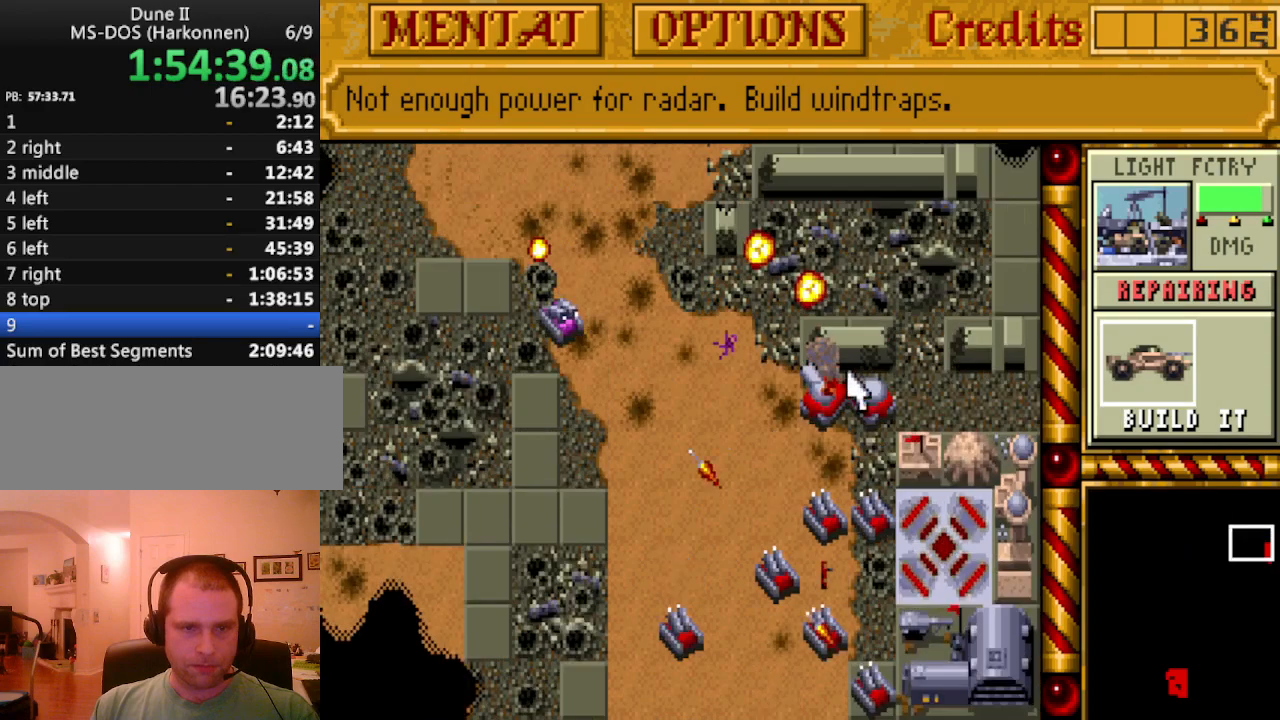
Gameplay with keyboard and mouse; each line is a JSON object with the keys held at the frame after it. "events" lists presses ("down") and releases ("up") of "alt", "backspace", "caps_lock", "ctrl", "down", "escape", "f1", "f10", "f11", "f12", "f2", "f3", "f4", "f5", "f6", "f7", "f8", "f9", "left", "return", "right", "shift", "space", "tab" and "up" between this image and that frame as [ms after this image, input, new state], when the widget could be followed in between. No other keys are recorded. Mouse buttons are not recorded. Not read: mouse_move.
{"keys": [], "events": [[67, "up", "up"]]}
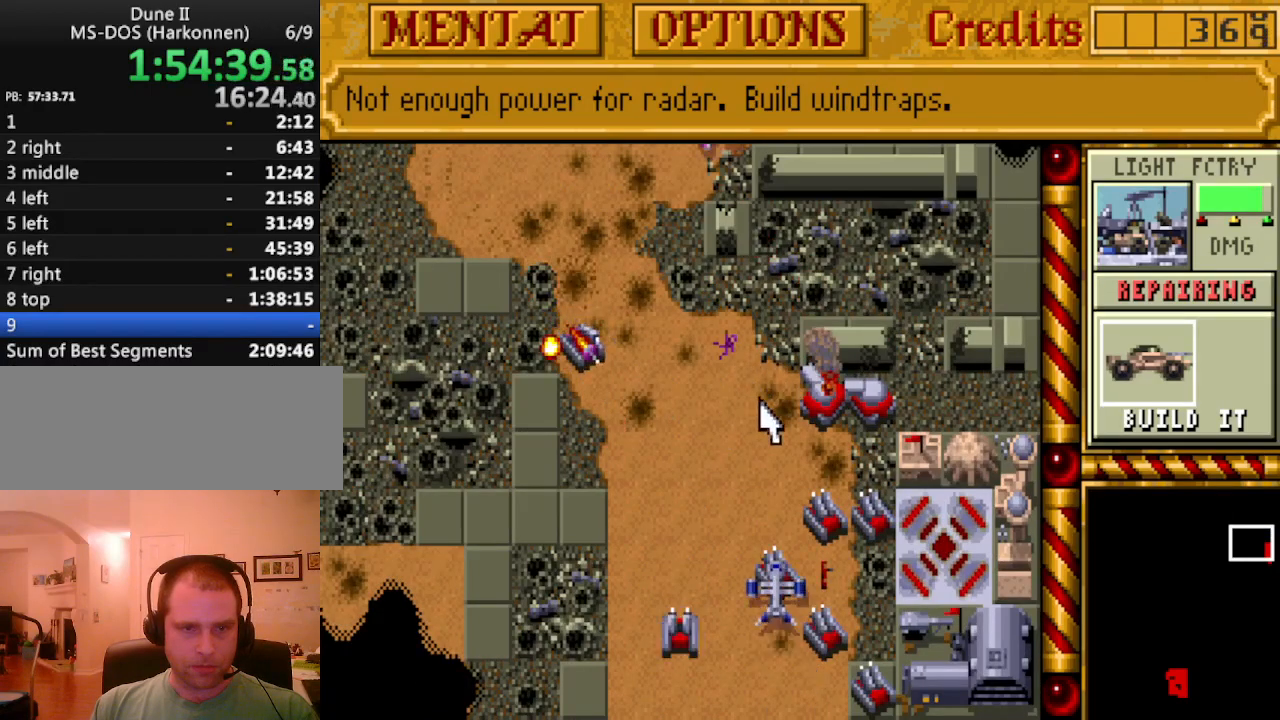
{"keys": [], "events": []}
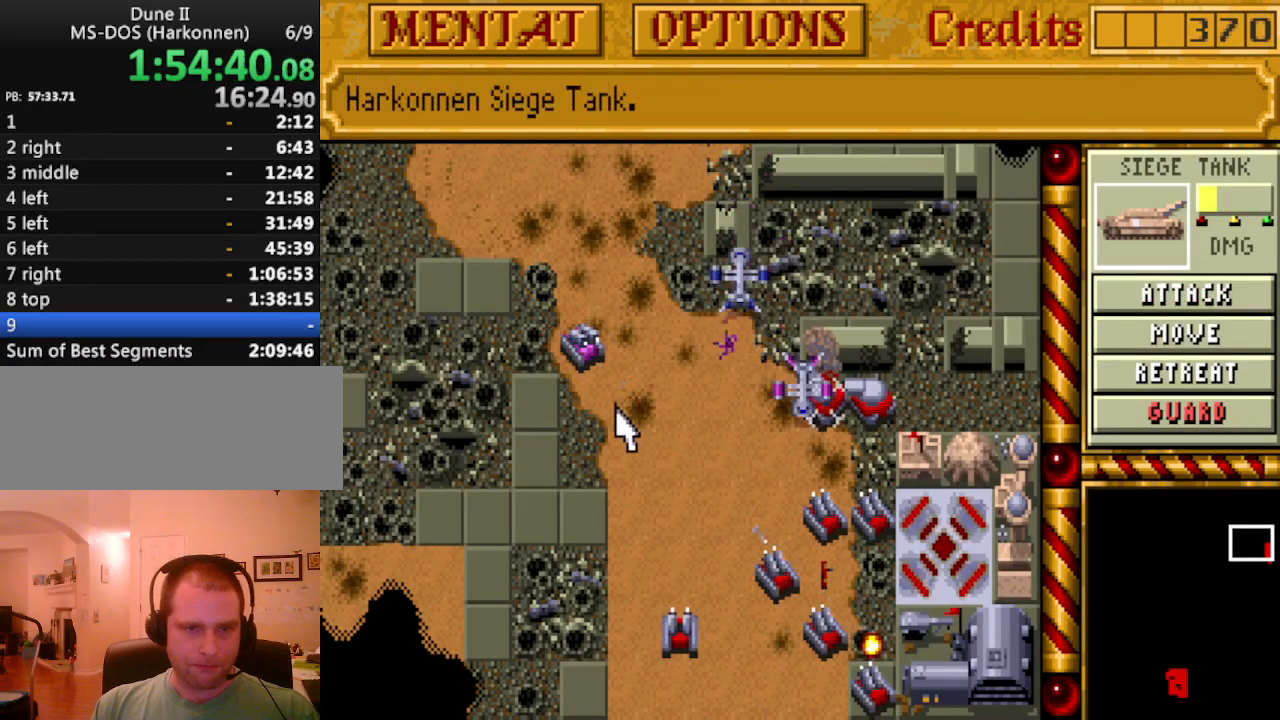
{"keys": [], "events": []}
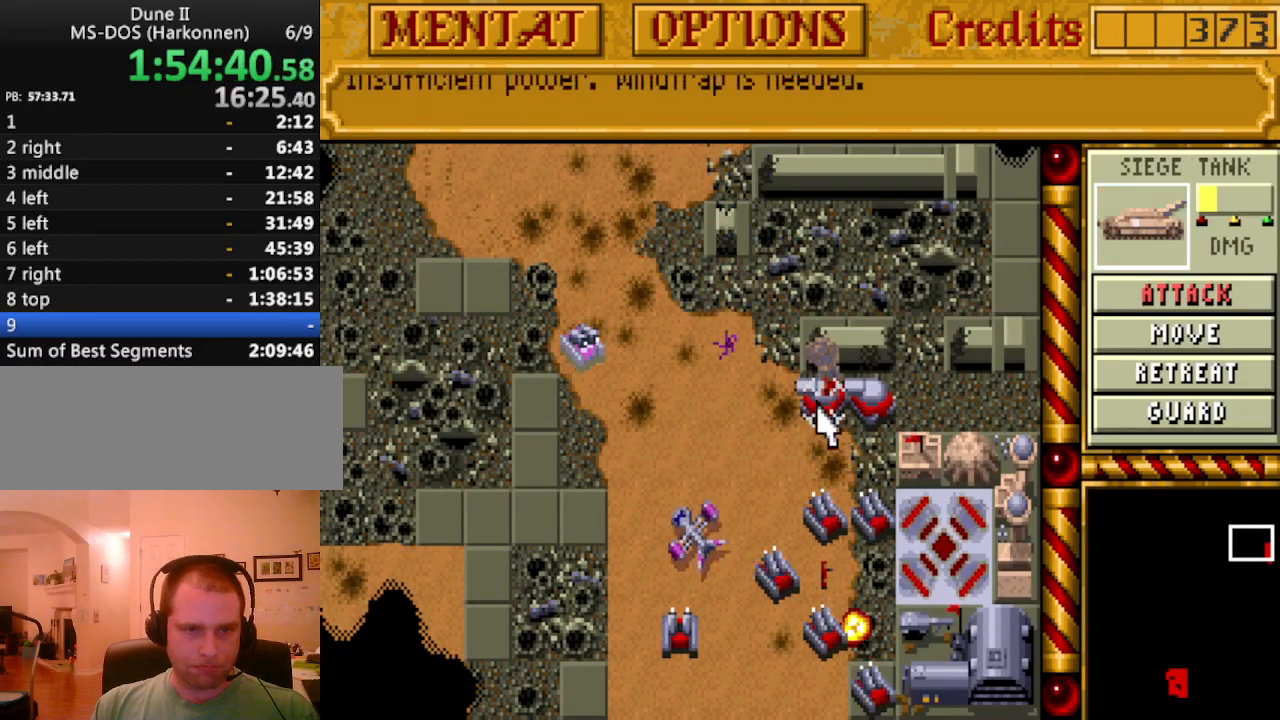
{"keys": [], "events": []}
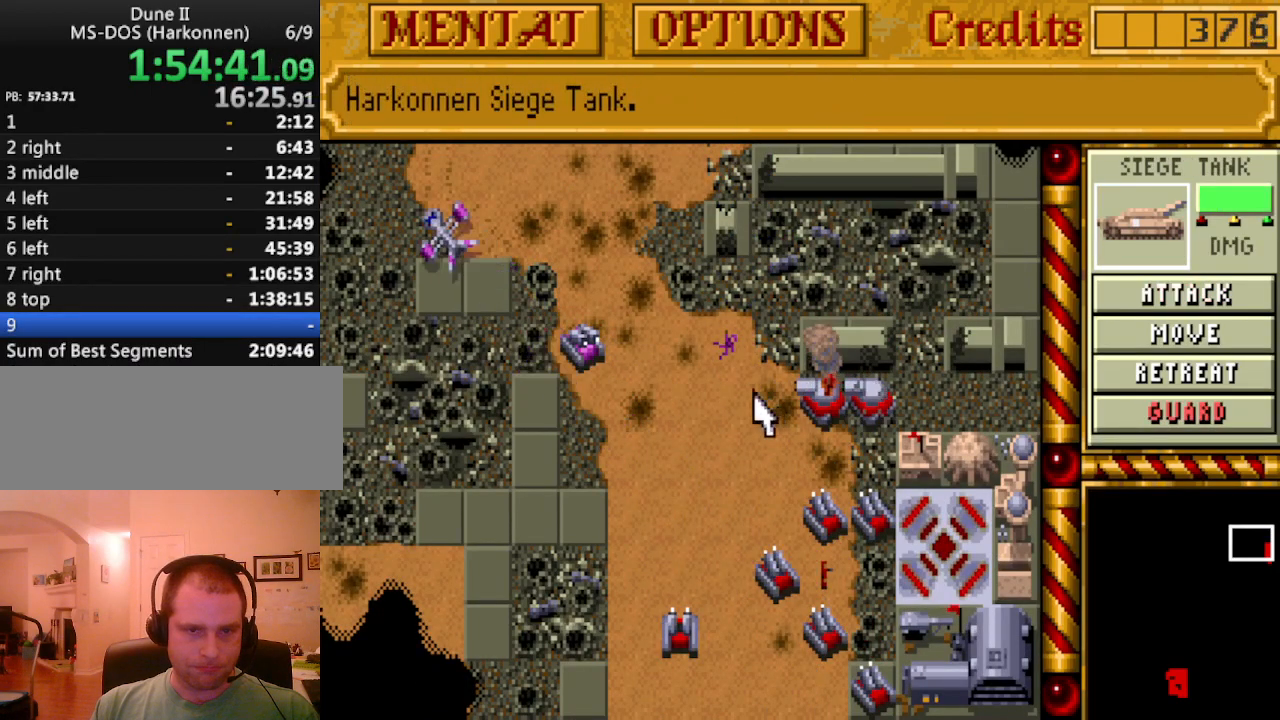
{"keys": [], "events": []}
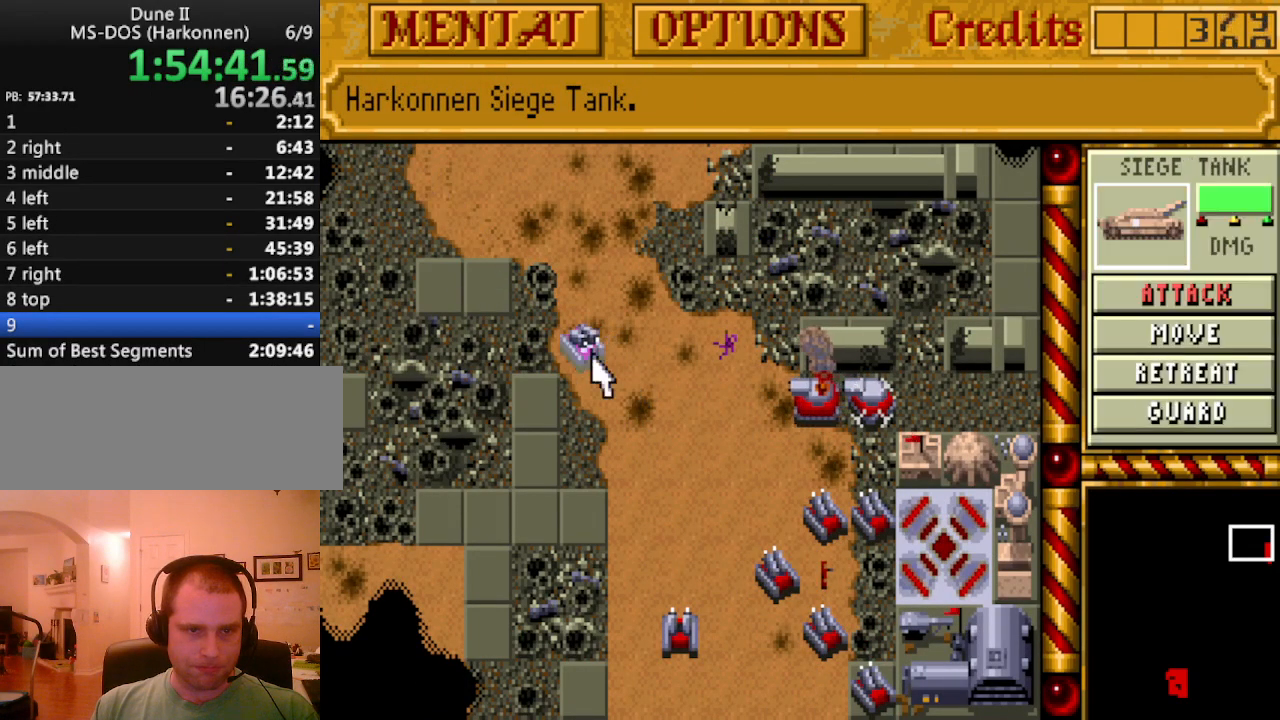
{"keys": ["up"], "events": [[417, "up", "down"]]}
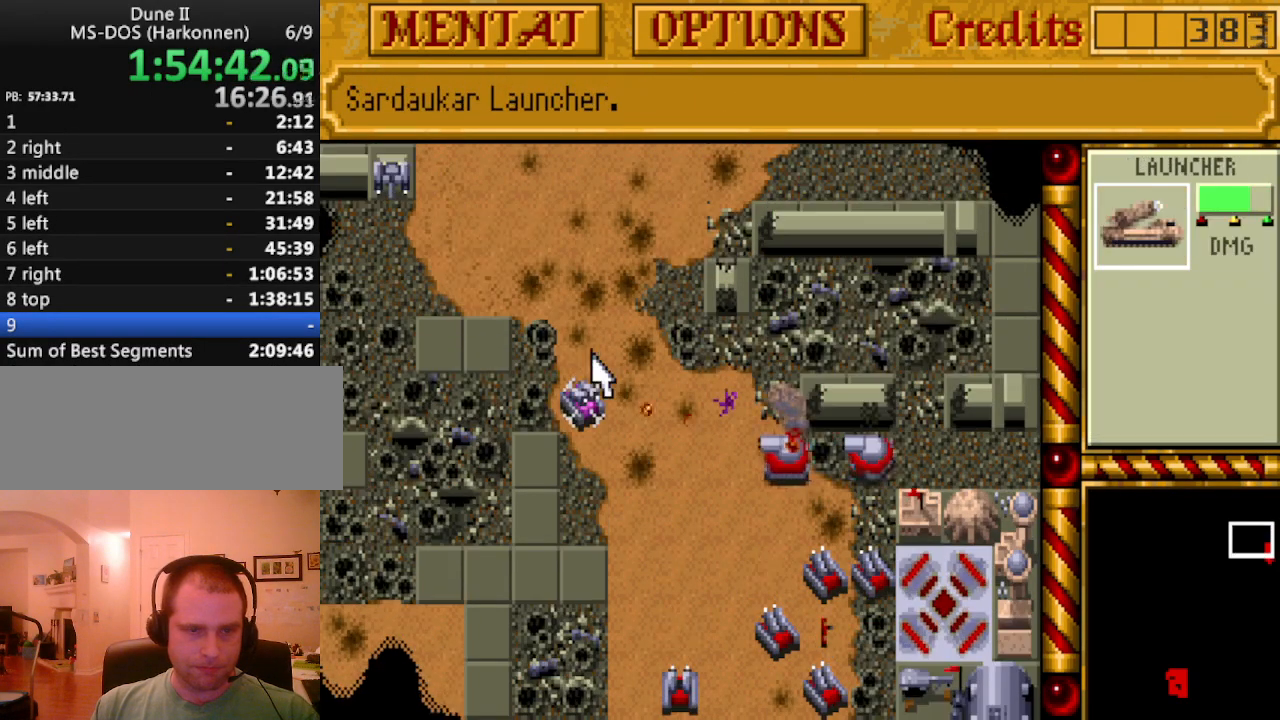
{"keys": ["left", "up"], "events": [[17, "up", "up"], [117, "up", "down"], [200, "left", "down"], [200, "up", "up"], [300, "up", "down"], [350, "left", "up"], [383, "up", "up"], [483, "left", "down"], [483, "up", "down"]]}
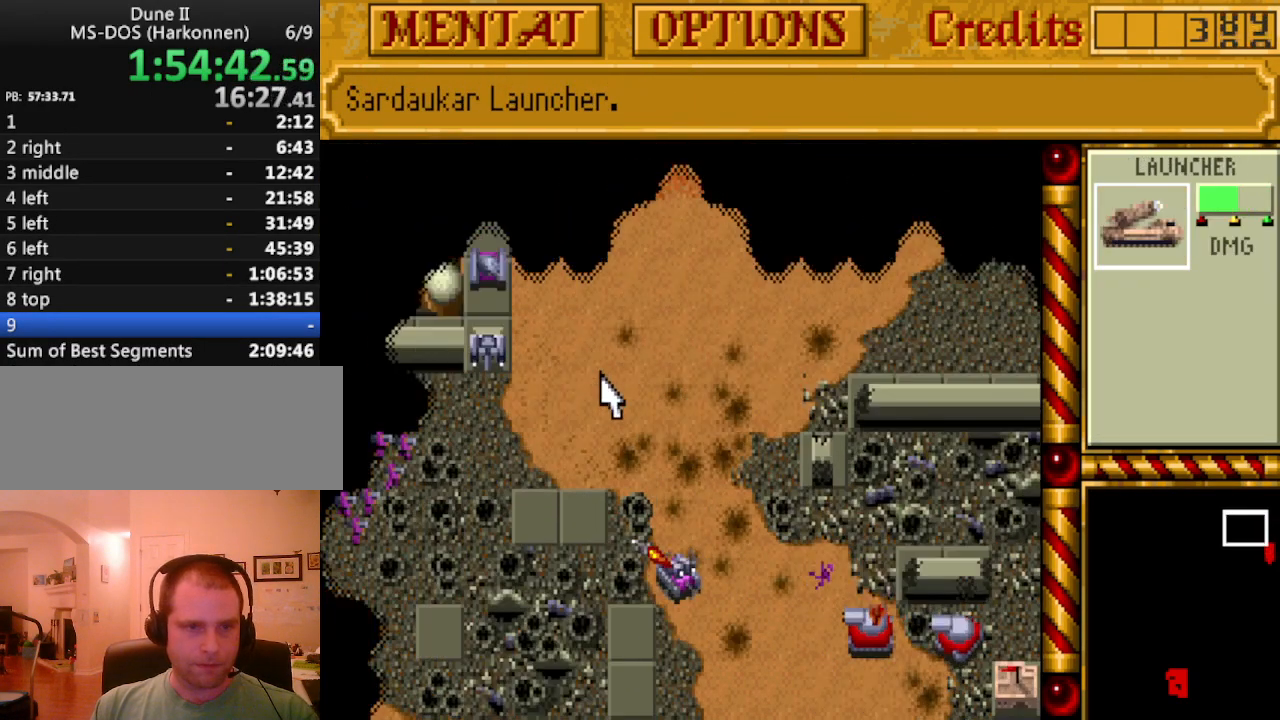
{"keys": ["down"], "events": [[33, "up", "up"], [83, "left", "up"], [167, "down", "down"], [217, "down", "up"], [317, "down", "down"], [400, "down", "up"], [500, "down", "down"]]}
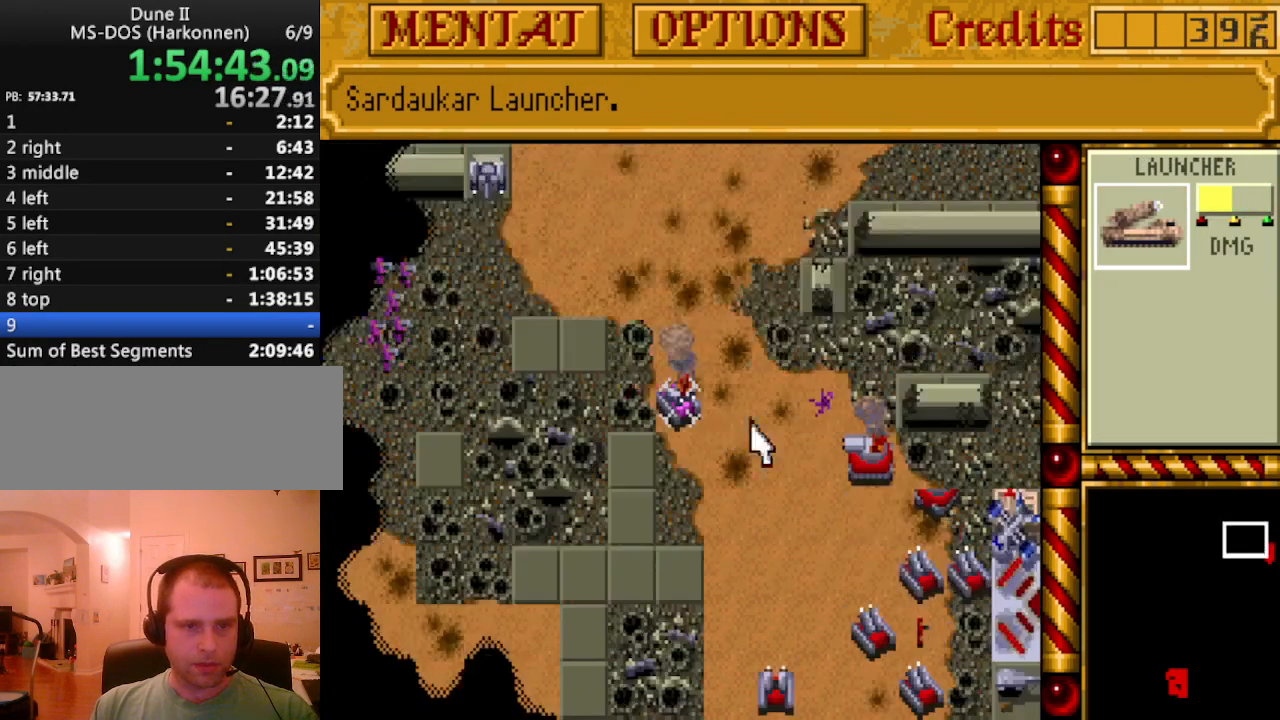
{"keys": ["right"], "events": [[100, "down", "up"], [100, "right", "down"], [183, "right", "up"], [283, "right", "down"], [333, "down", "down"], [367, "right", "up"], [467, "down", "up"], [467, "right", "down"]]}
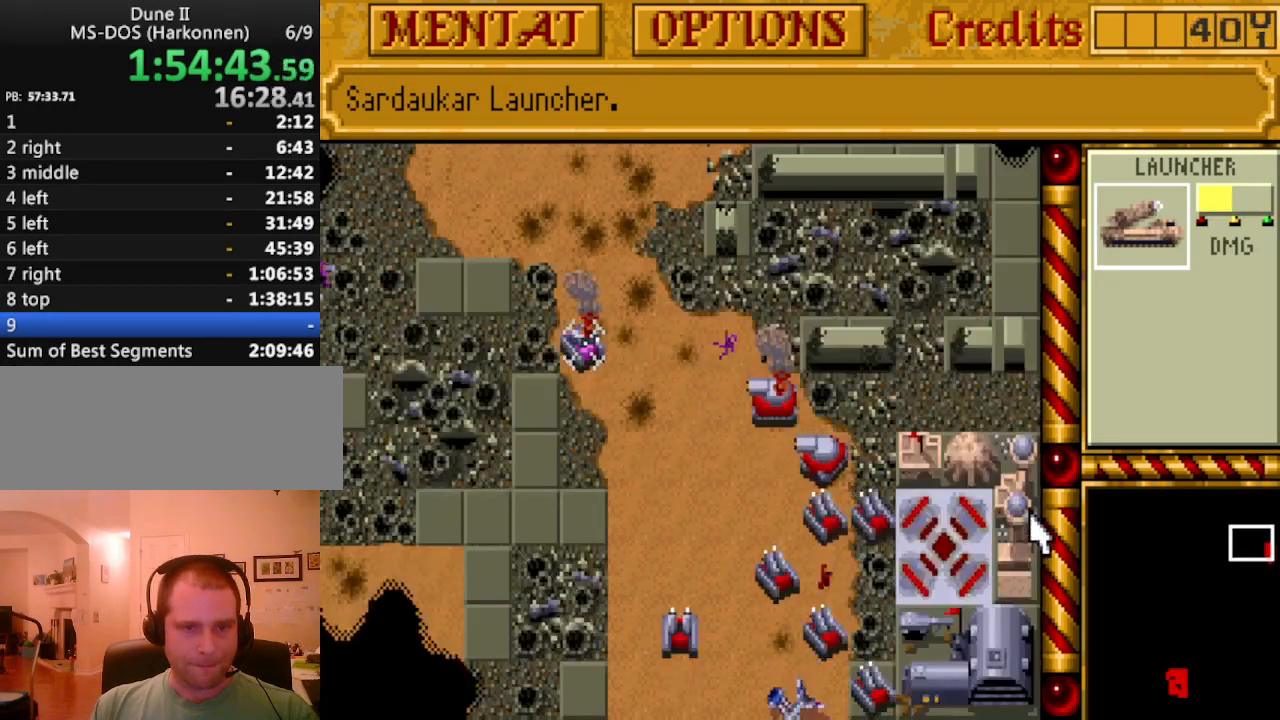
{"keys": [], "events": [[67, "down", "down"], [67, "right", "up"], [150, "down", "up"], [150, "right", "down"], [300, "right", "up"], [333, "down", "down"], [433, "down", "up"]]}
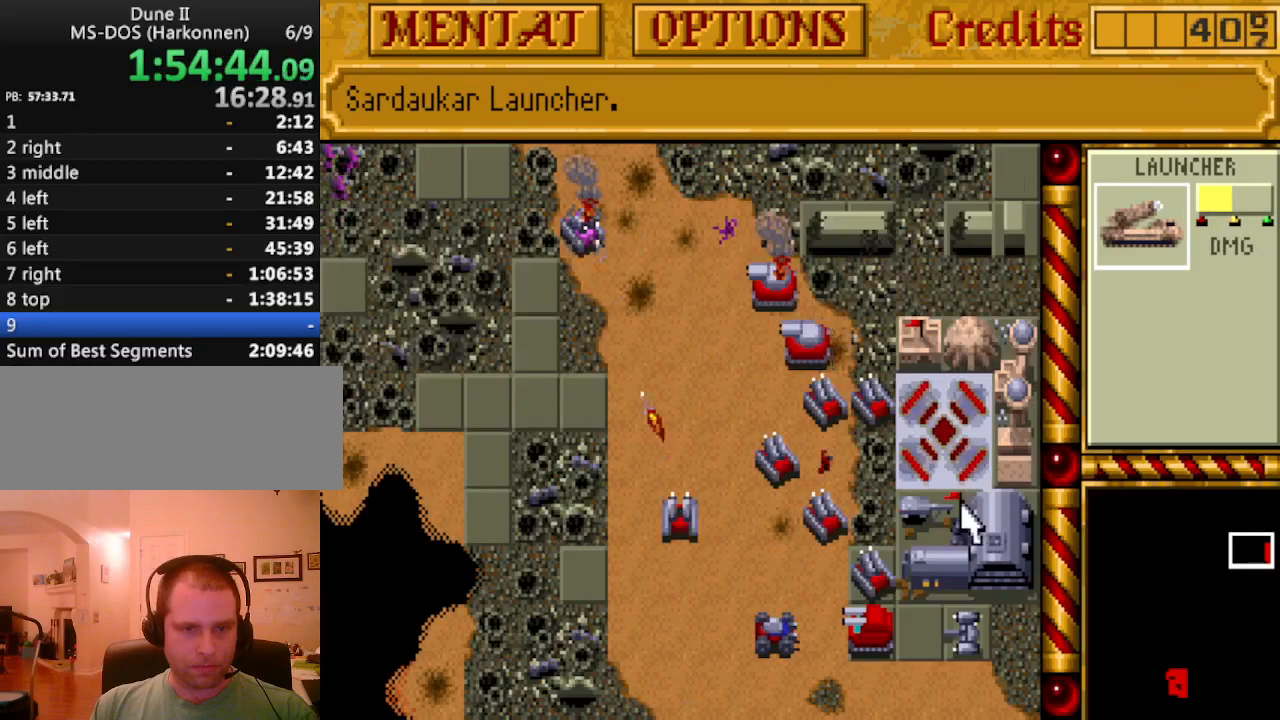
{"keys": [], "events": [[33, "down", "down"], [117, "down", "up"]]}
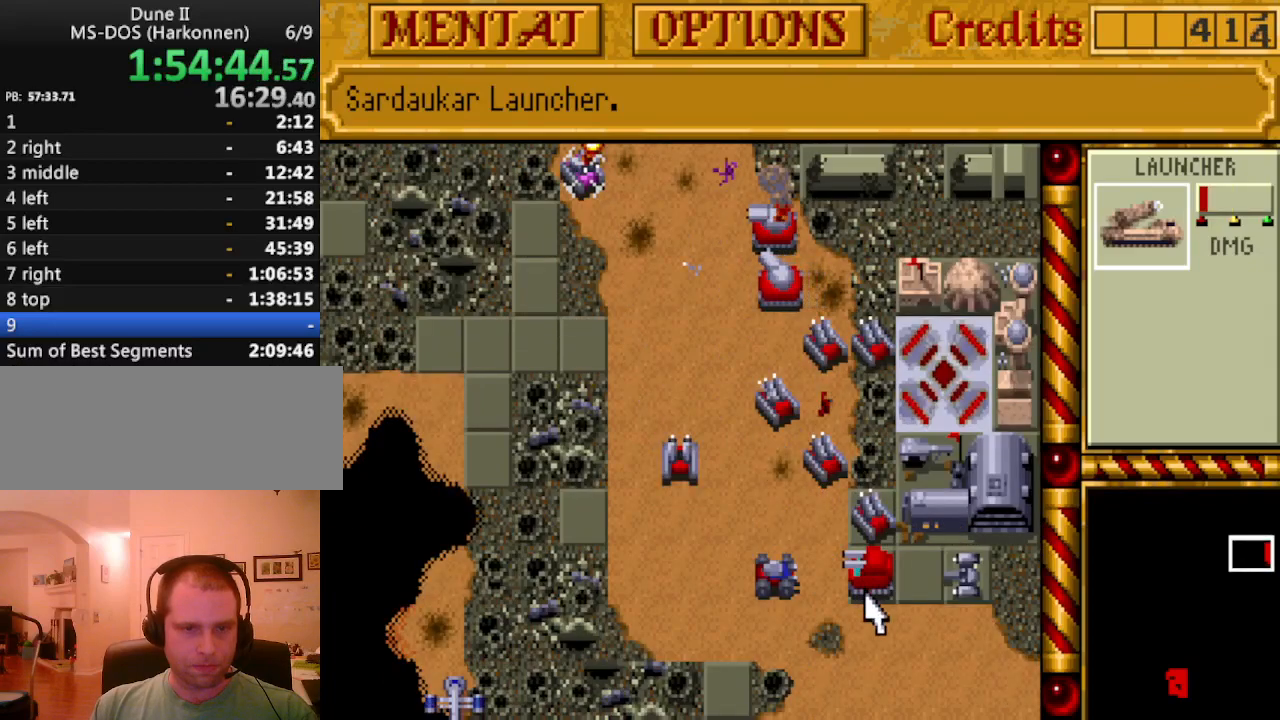
{"keys": [], "events": []}
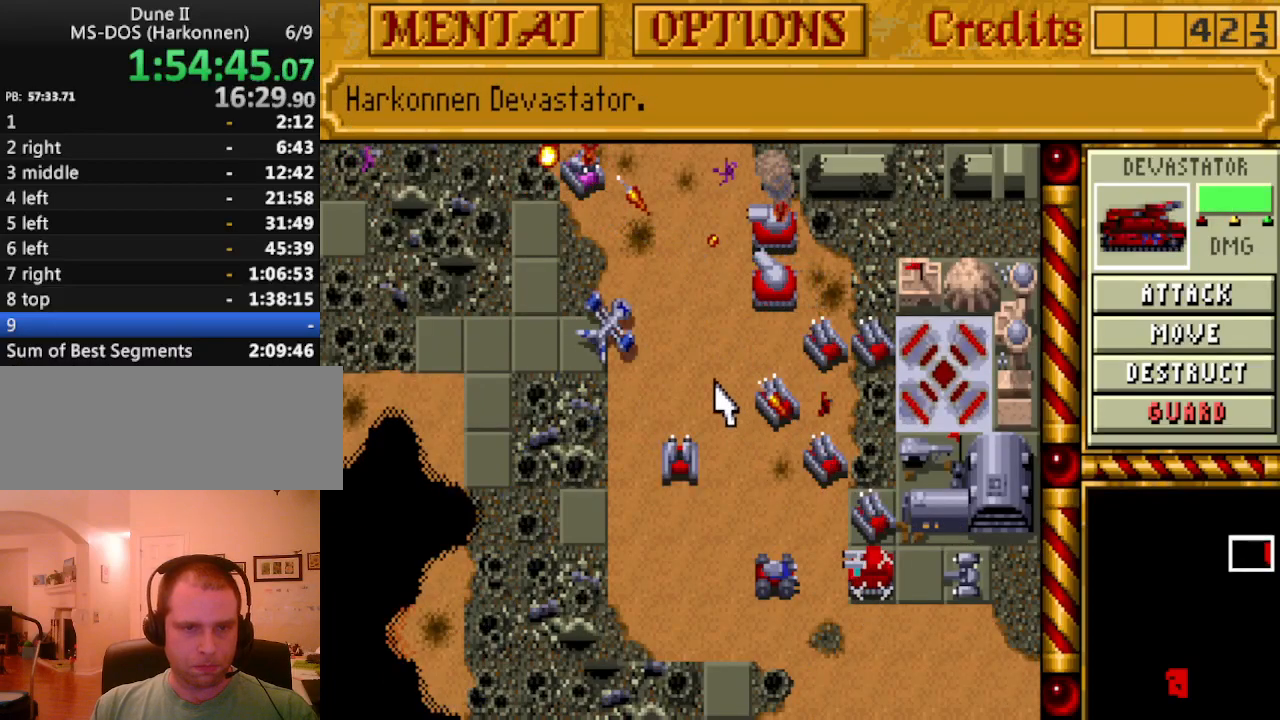
{"keys": [], "events": []}
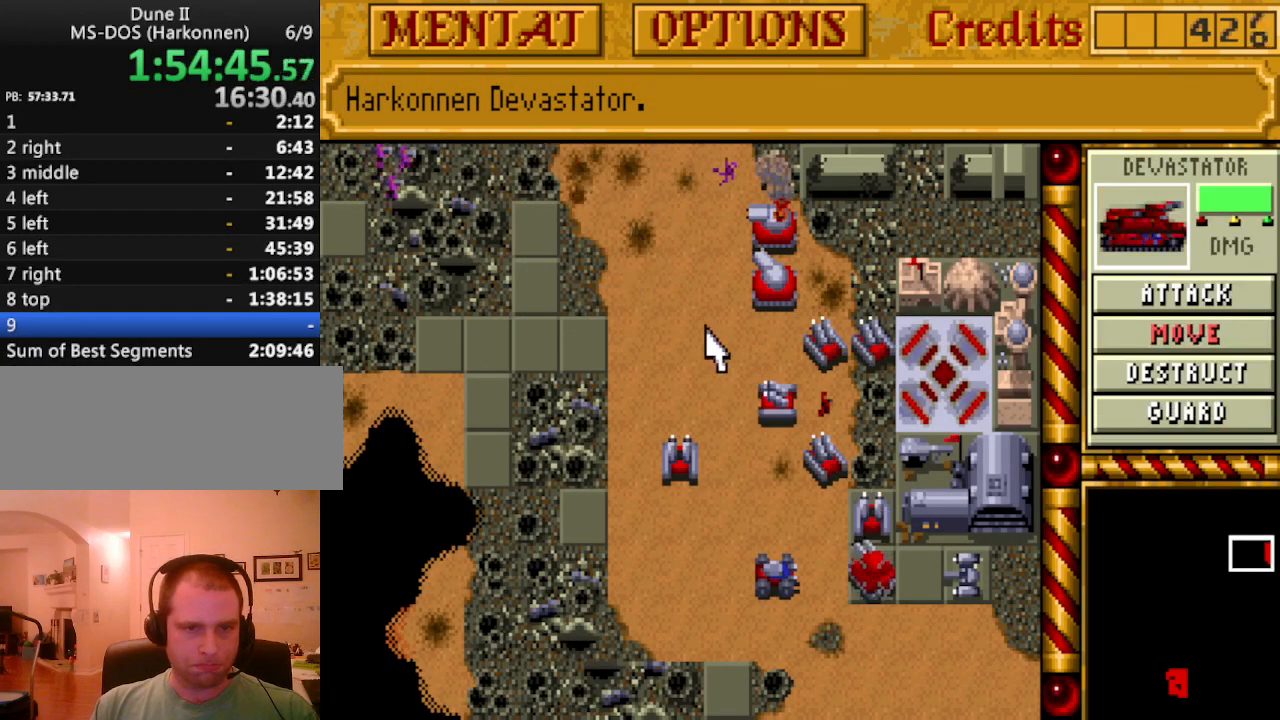
{"keys": [], "events": []}
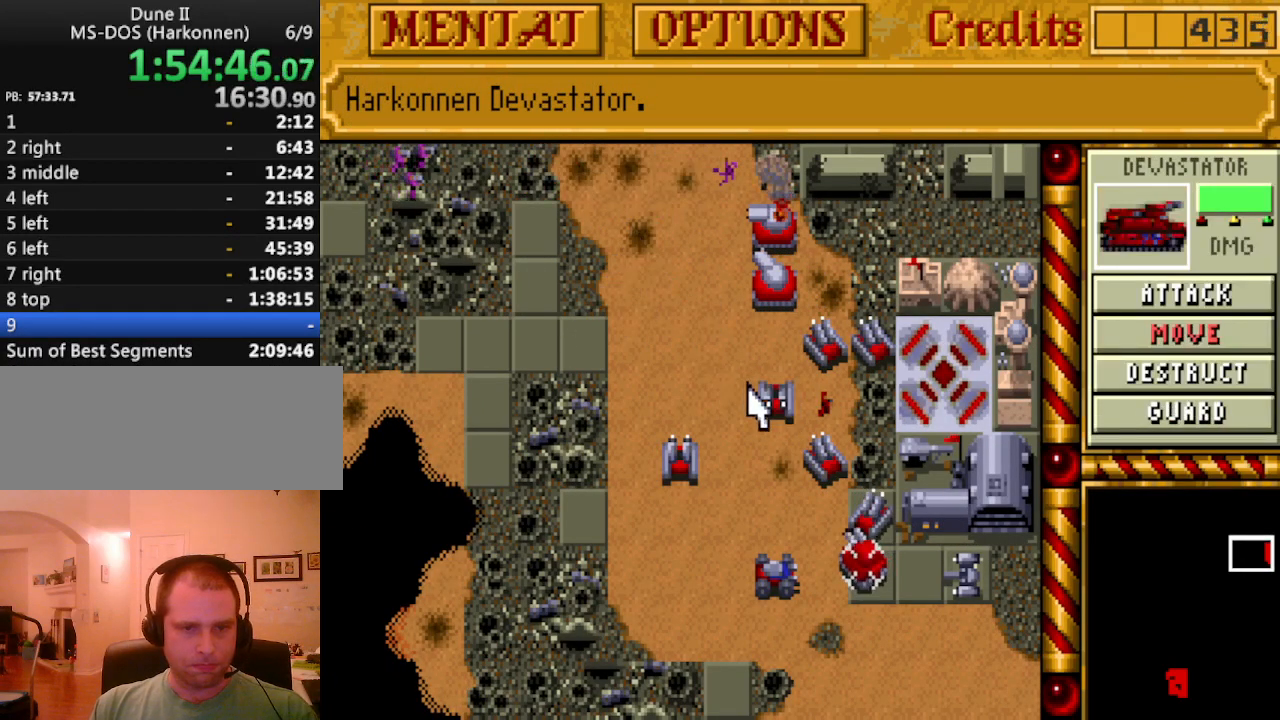
{"keys": [], "events": []}
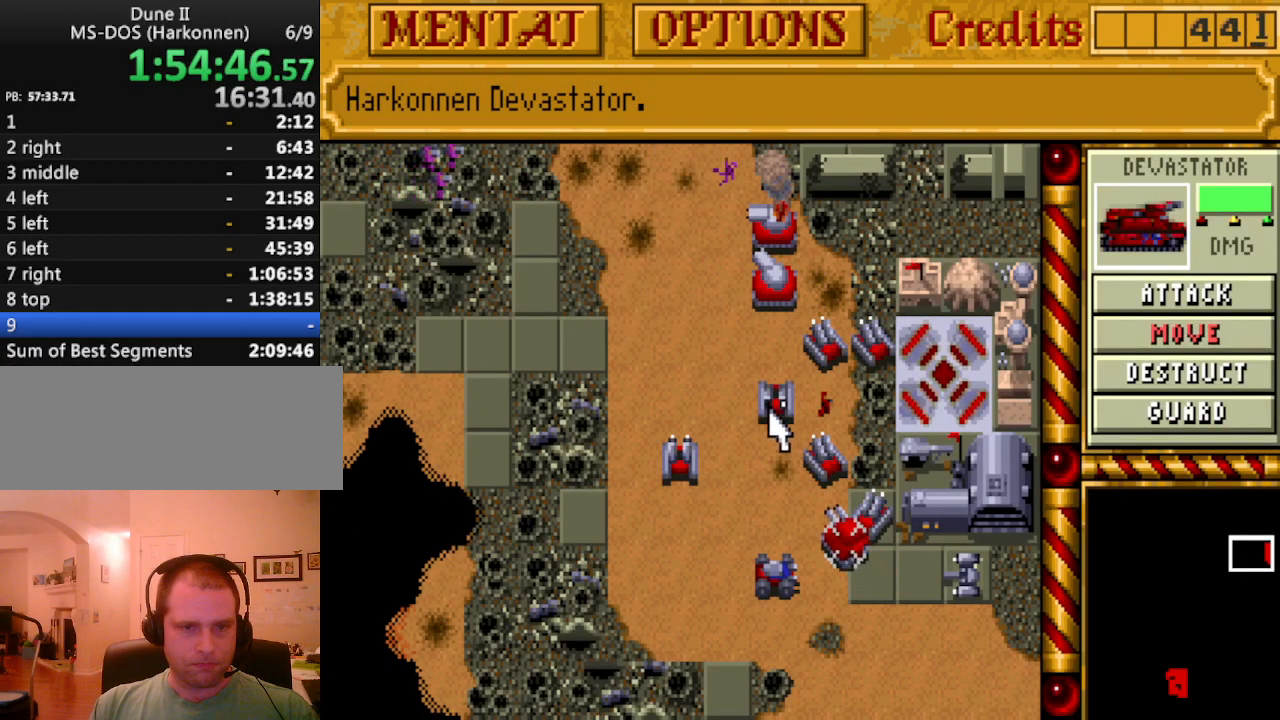
{"keys": [], "events": [[383, "up", "down"], [433, "up", "up"]]}
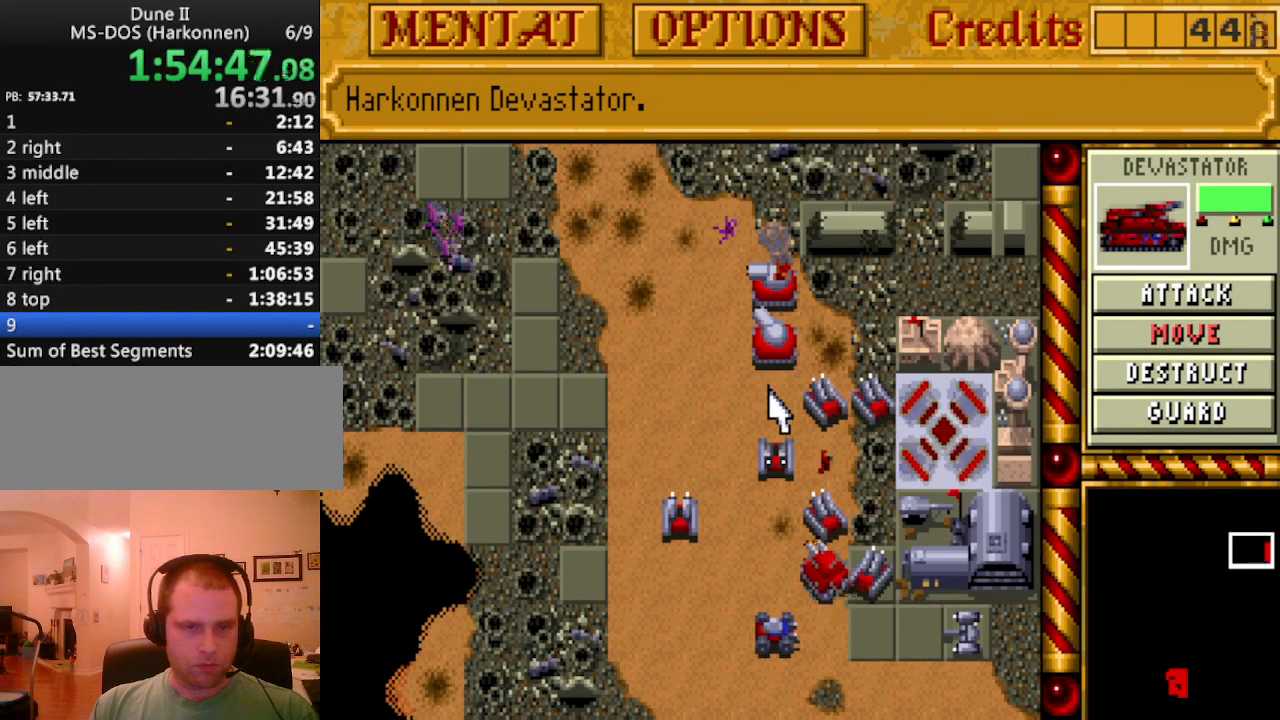
{"keys": [], "events": [[17, "up", "down"], [117, "up", "up"]]}
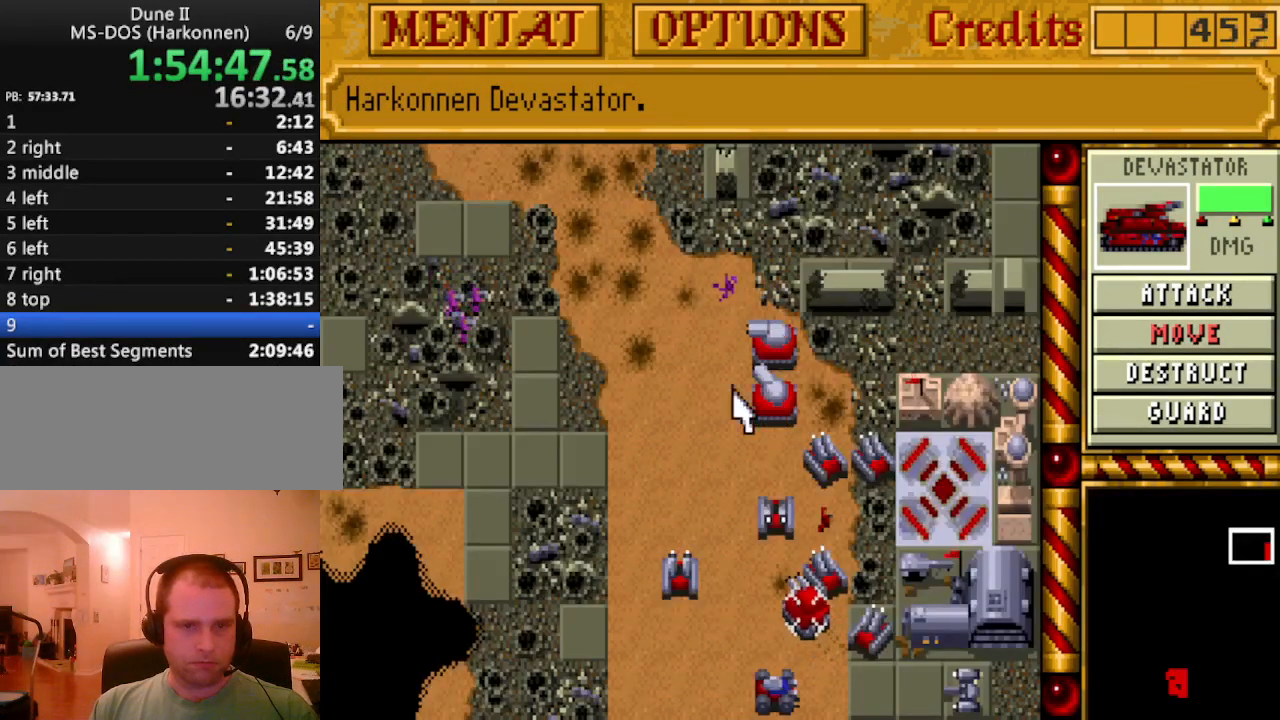
{"keys": [], "events": []}
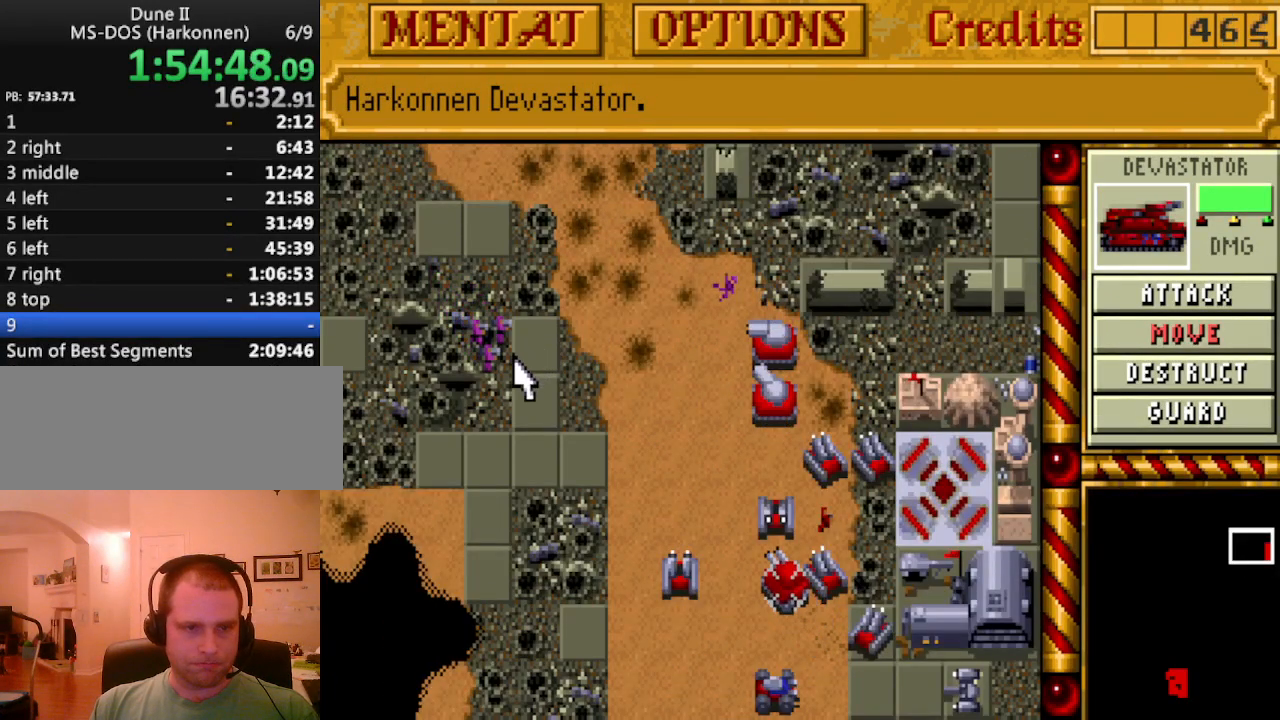
{"keys": [], "events": []}
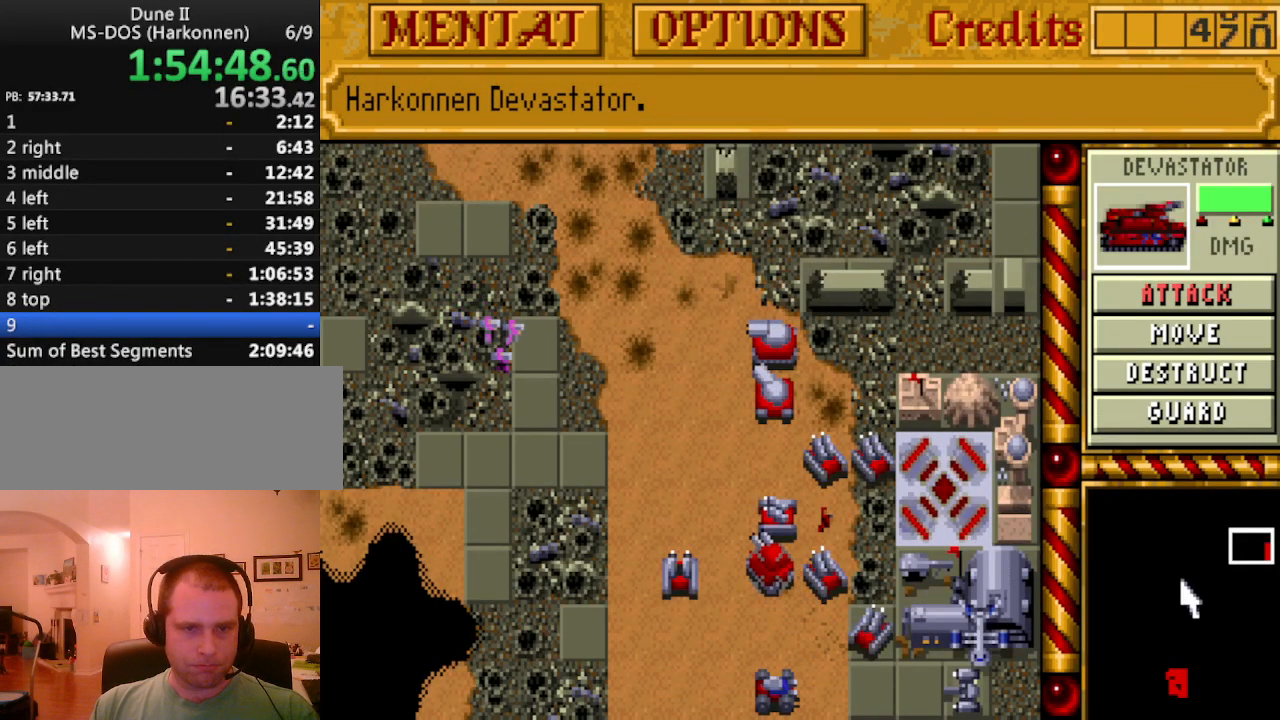
{"keys": [], "events": []}
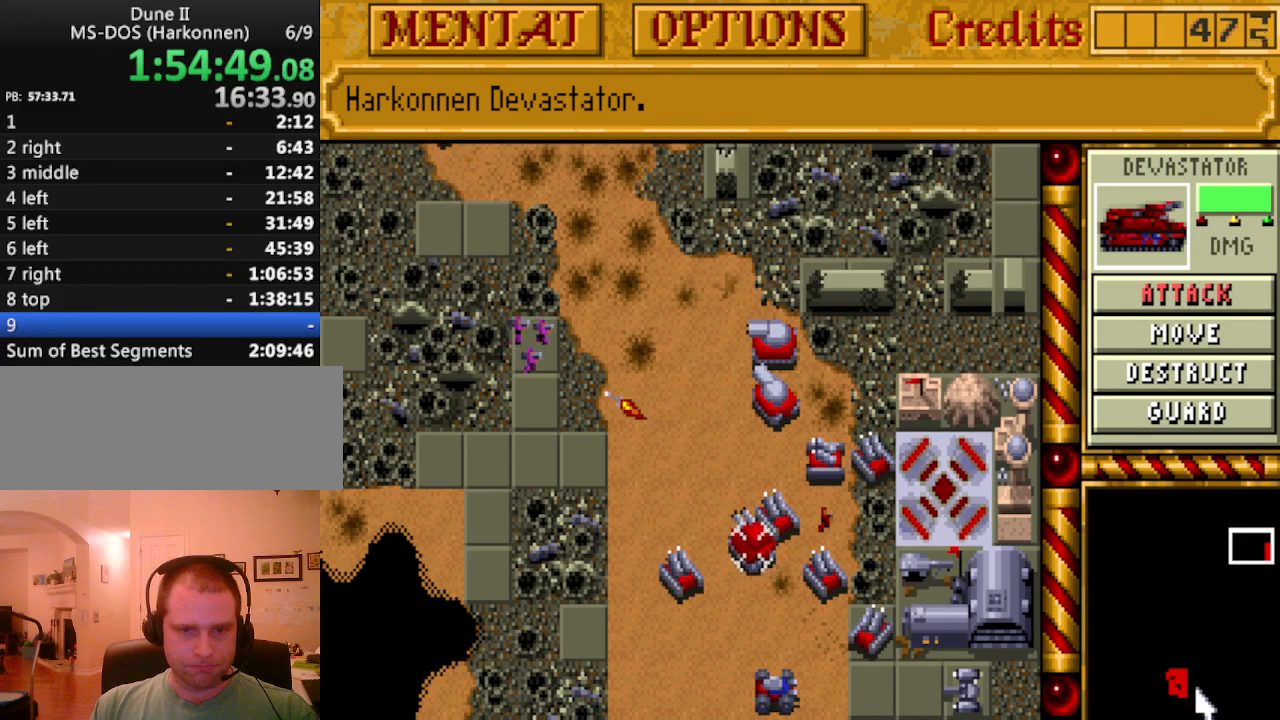
{"keys": [], "events": []}
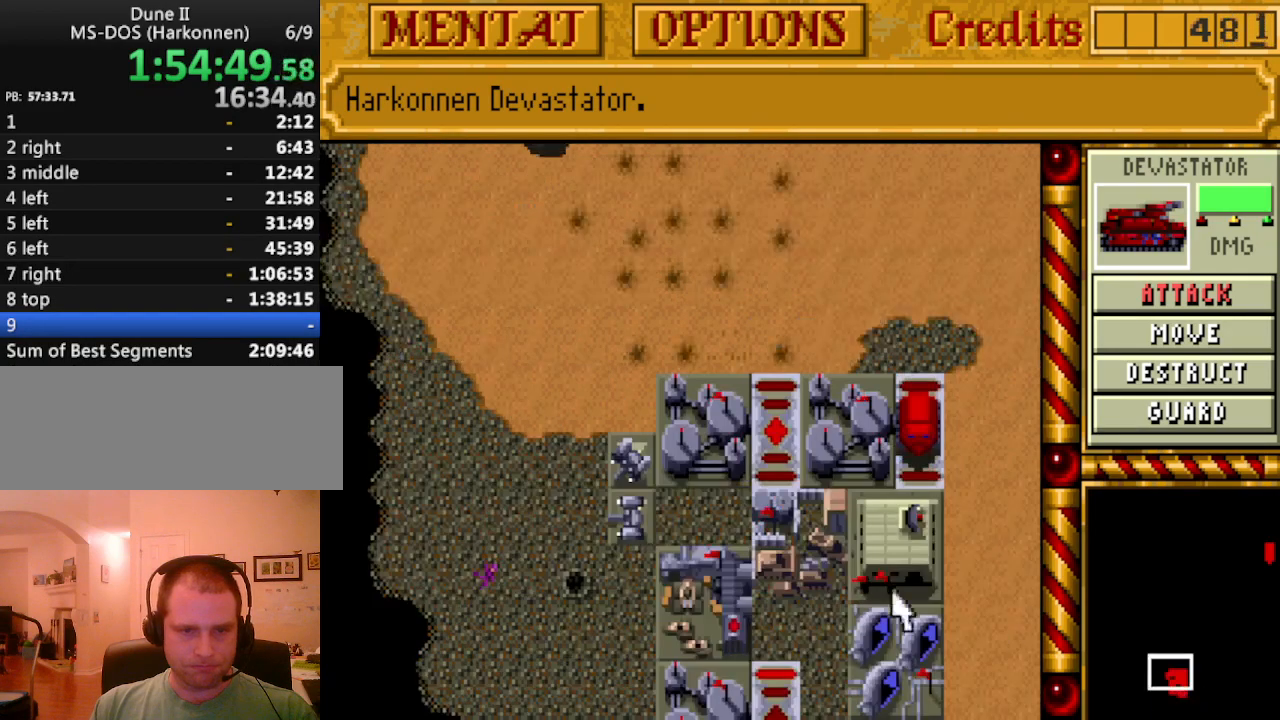
{"keys": [], "events": []}
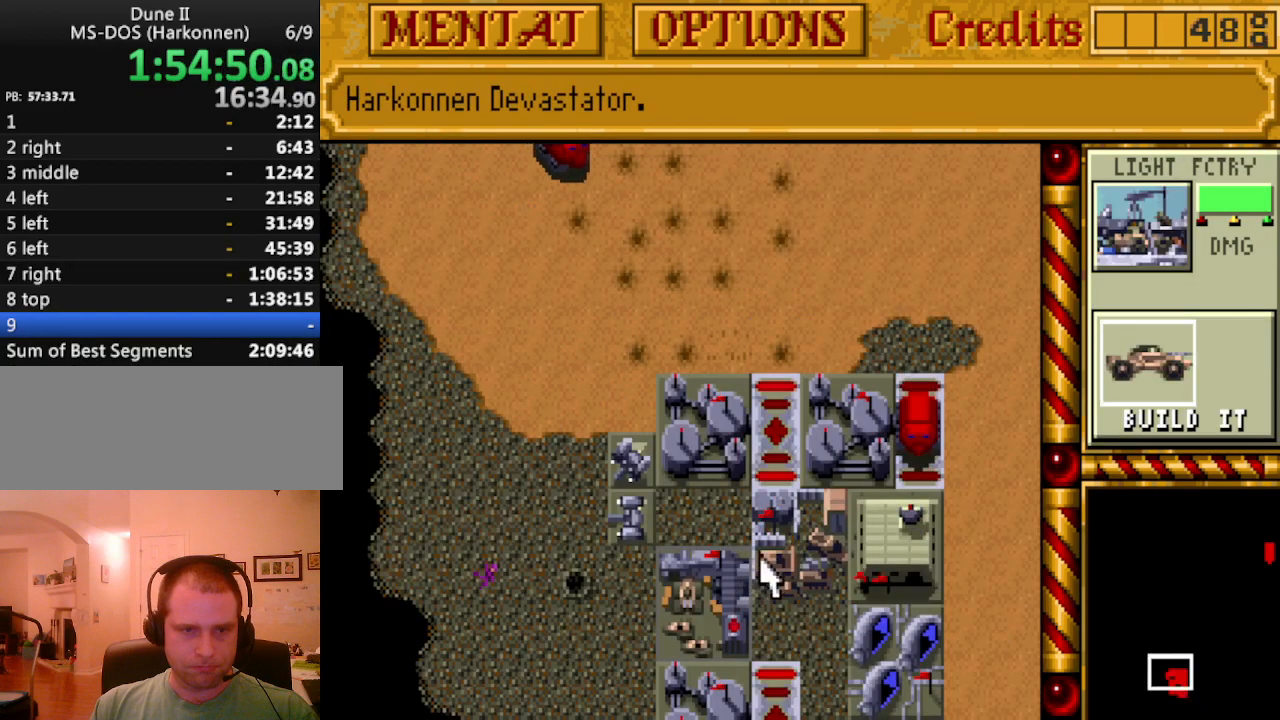
{"keys": [], "events": []}
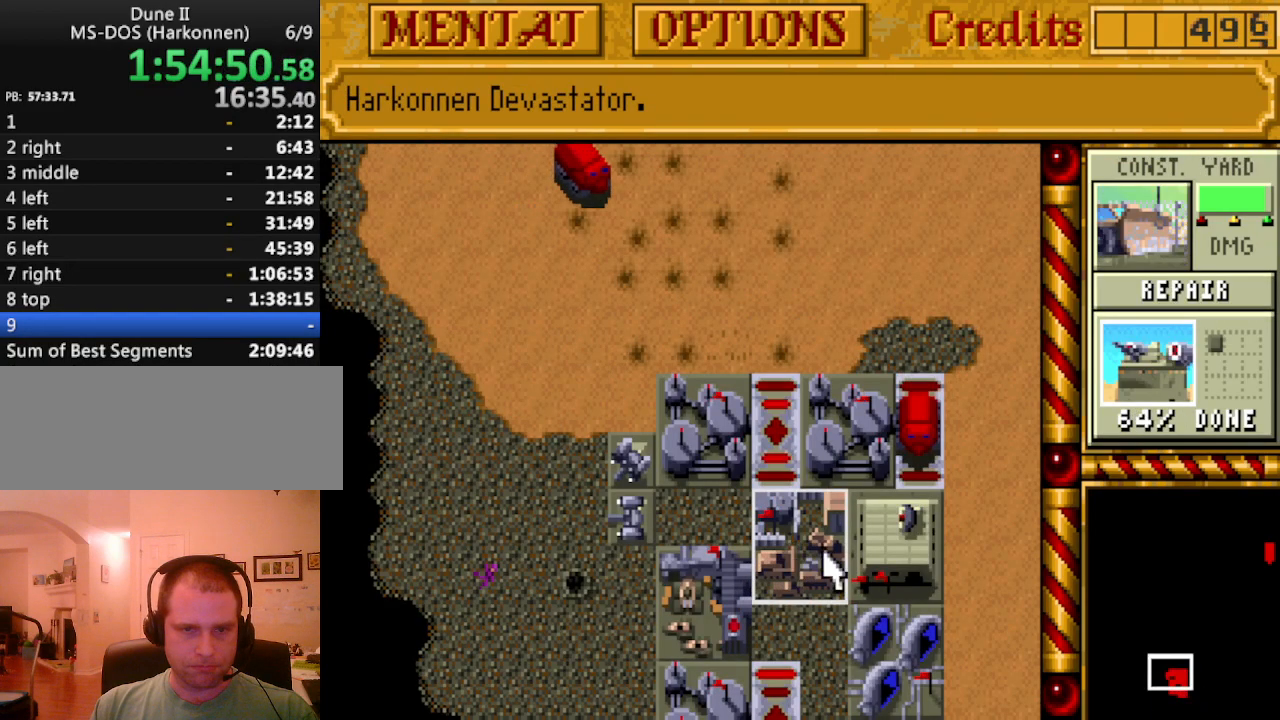
{"keys": [], "events": [[133, "down", "down"], [217, "down", "up"], [317, "down", "down"], [400, "down", "up"]]}